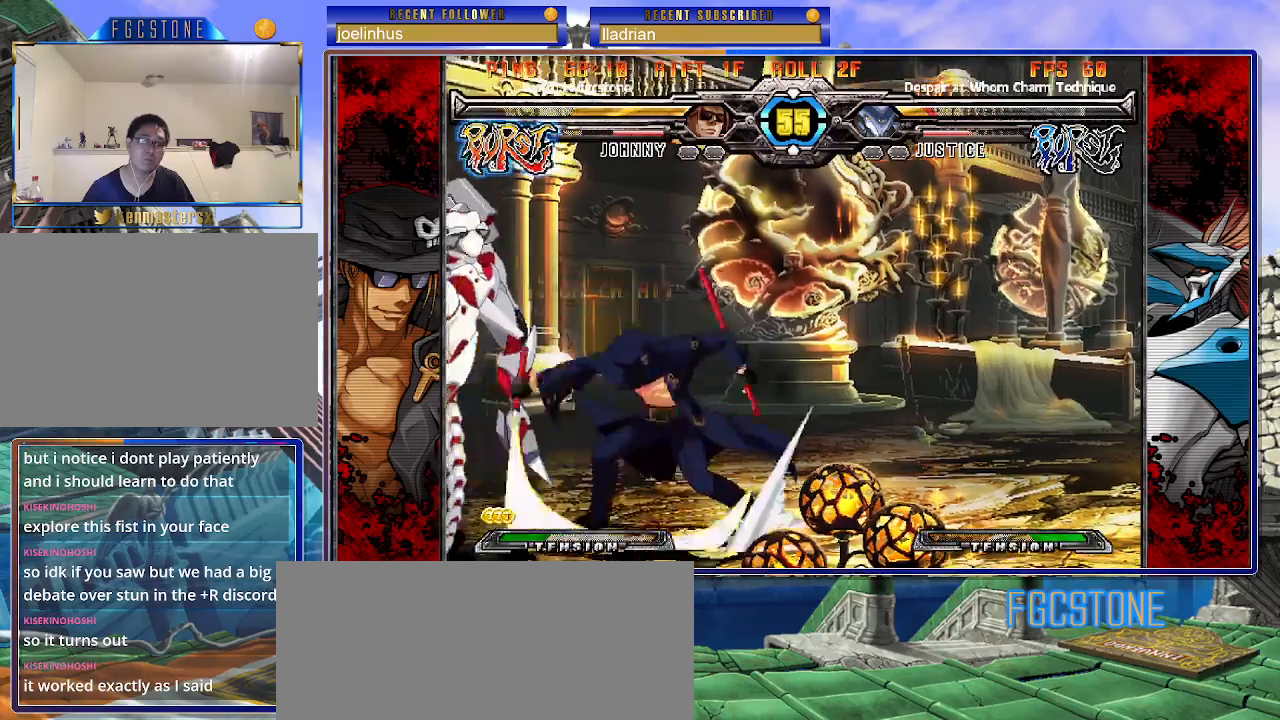
Gameplay with a controller (arcade stick); each line is a JSON object with the inputs held at the frame after it. "events" lists button and stick changes between this image and that frame as [ms after this image, input, new state], when the widget could be followed in between. Not read: L3 R3.
{"buttons": [], "left_stick": "center", "events": [[33, "left_stick", "down"], [150, "left_stick", "left"], [200, "left_stick", "center"], [217, "P", "down"], [267, "P", "up"]]}
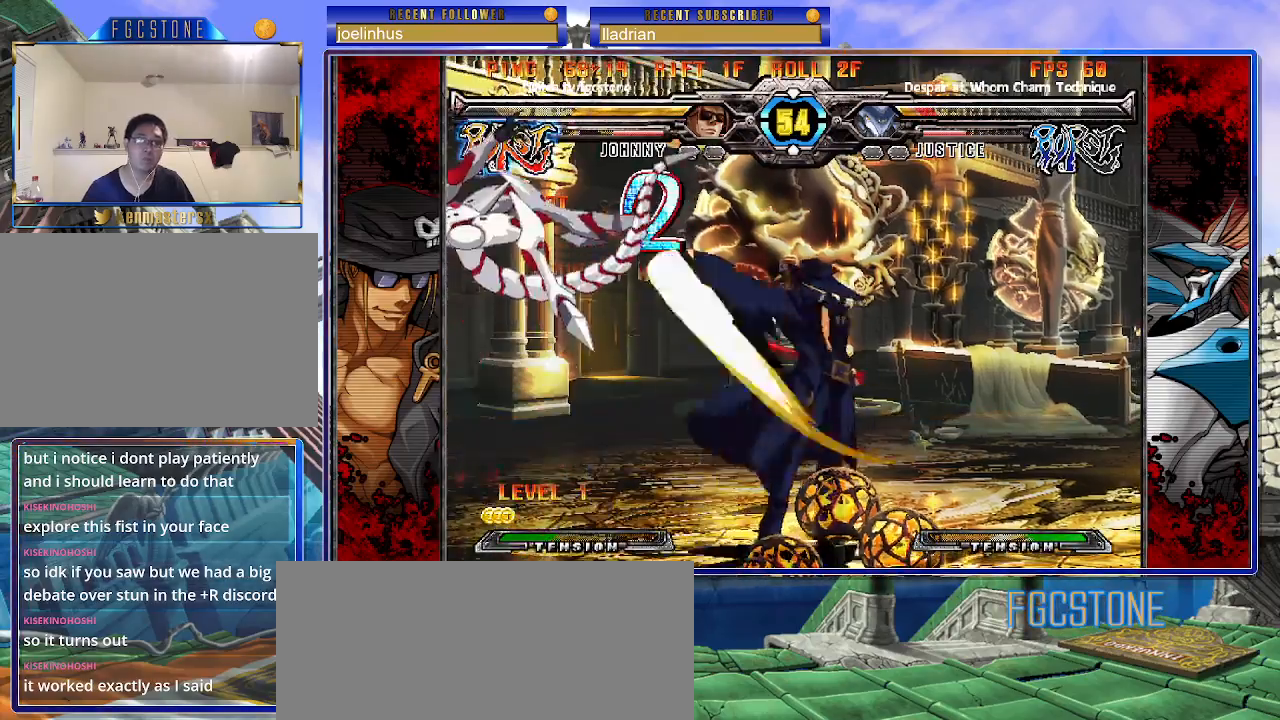
{"buttons": ["S"], "left_stick": "up-left", "events": [[350, "left_stick", "up-left"], [500, "S", "down"]]}
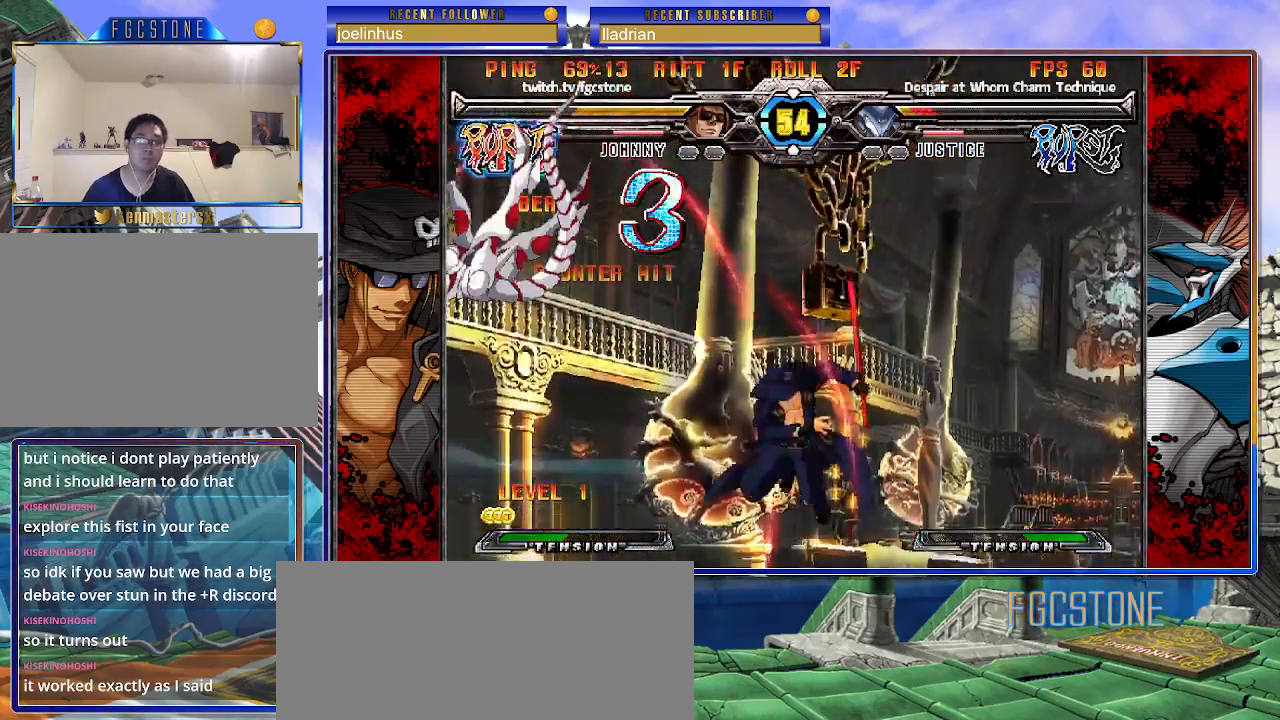
{"buttons": [], "left_stick": "center", "events": [[67, "S", "up"], [83, "left_stick", "center"], [267, "left_stick", "up-left"], [417, "S", "down"], [483, "S", "up"], [500, "left_stick", "center"]]}
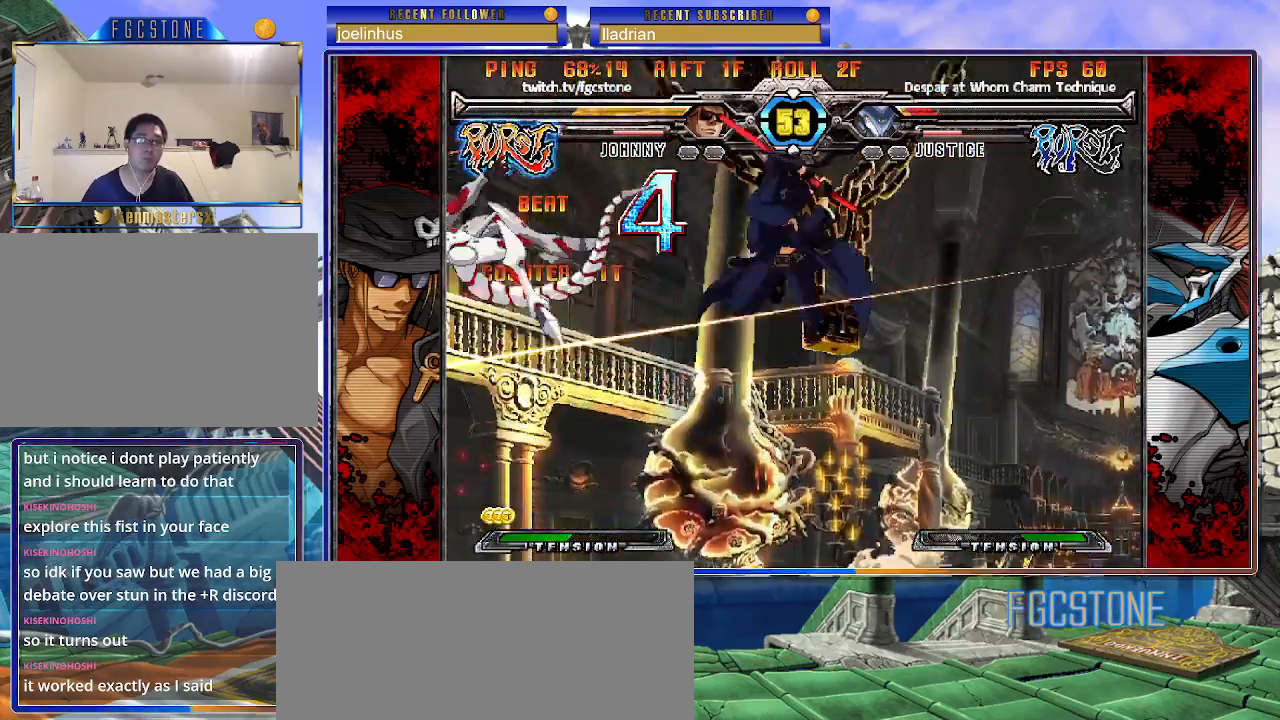
{"buttons": [], "left_stick": "center", "events": [[50, "left_stick", "right"], [117, "left_stick", "down"], [200, "left_stick", "left"], [233, "HS", "down"], [250, "left_stick", "center"], [300, "HS", "up"]]}
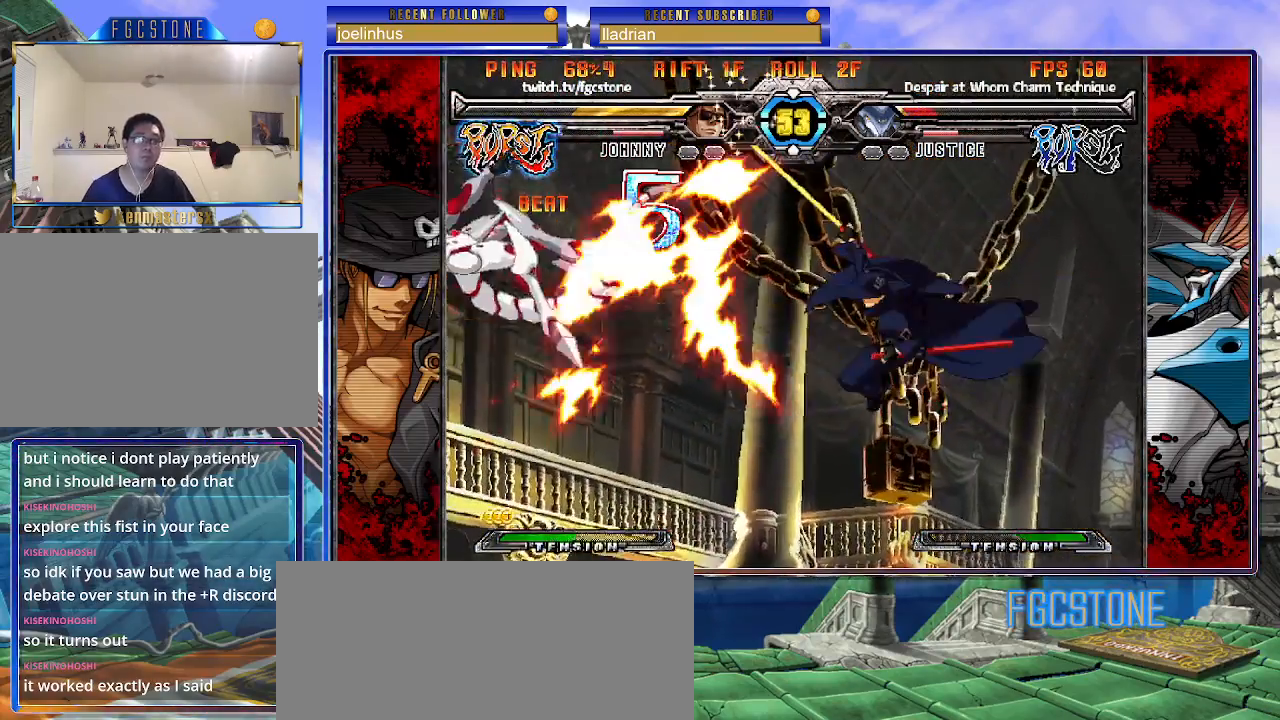
{"buttons": [], "left_stick": "center", "events": []}
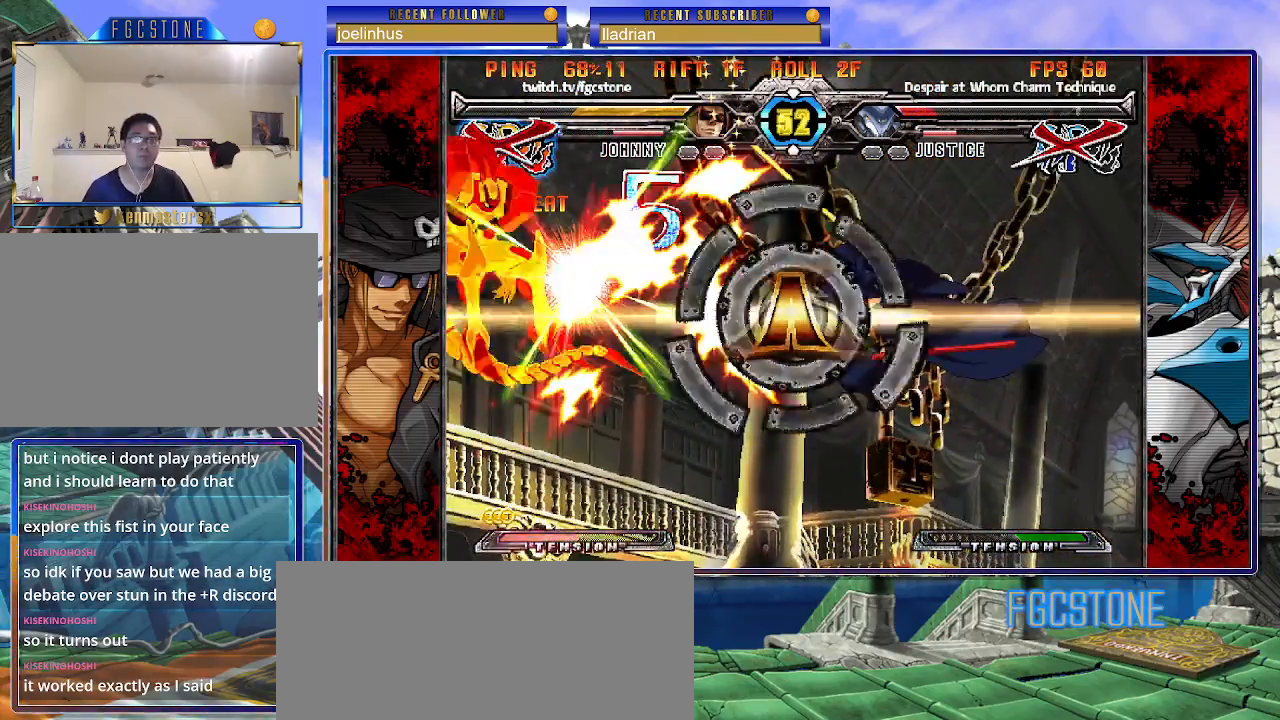
{"buttons": [], "left_stick": "center", "events": []}
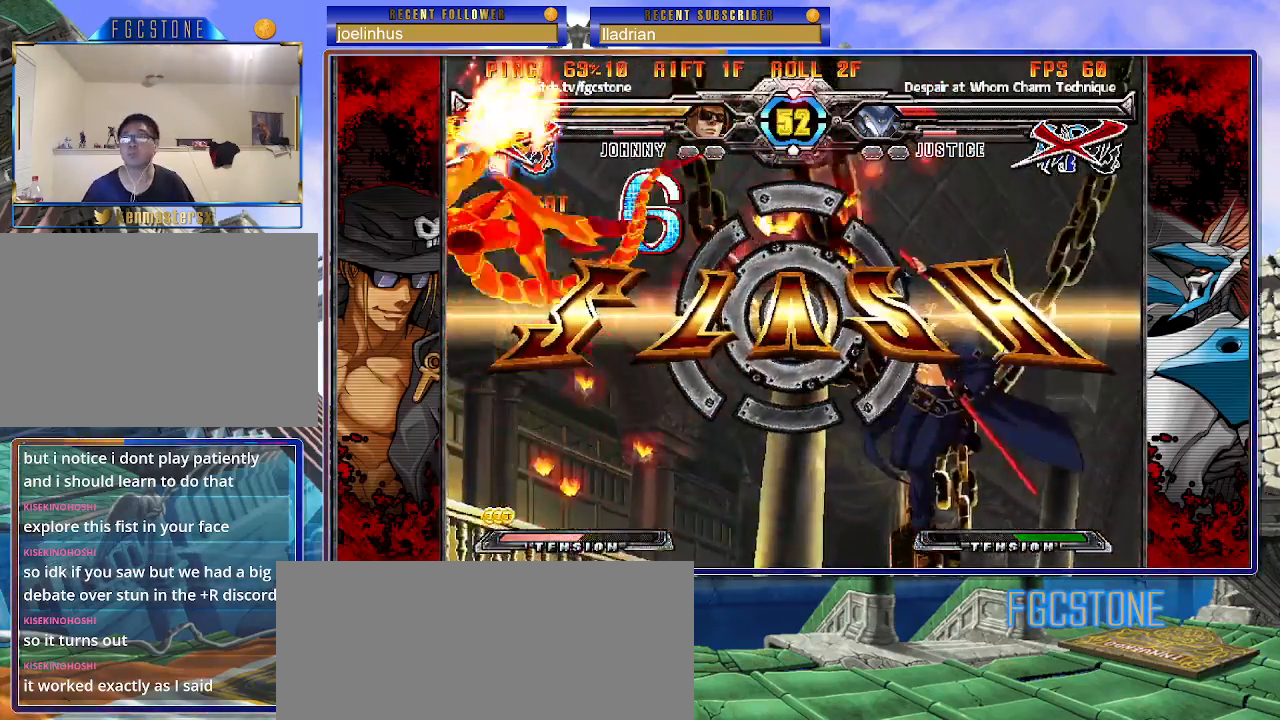
{"buttons": [], "left_stick": "center", "events": []}
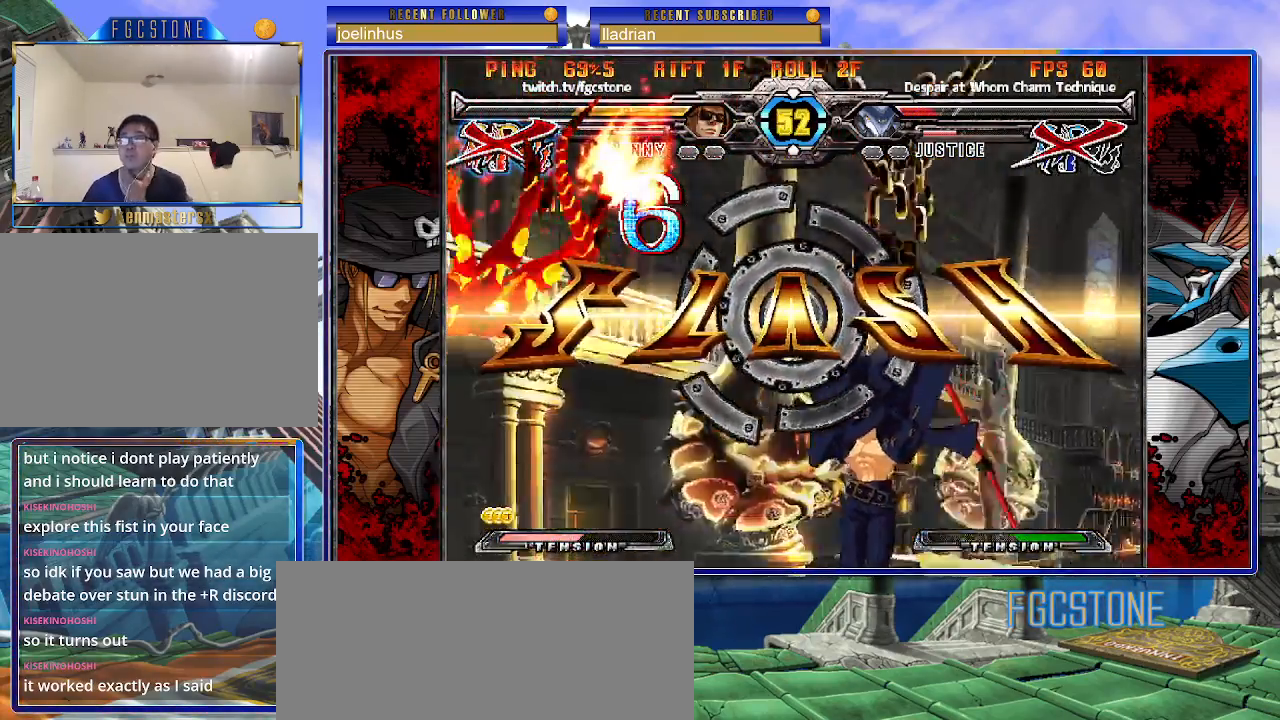
{"buttons": [], "left_stick": "center", "events": []}
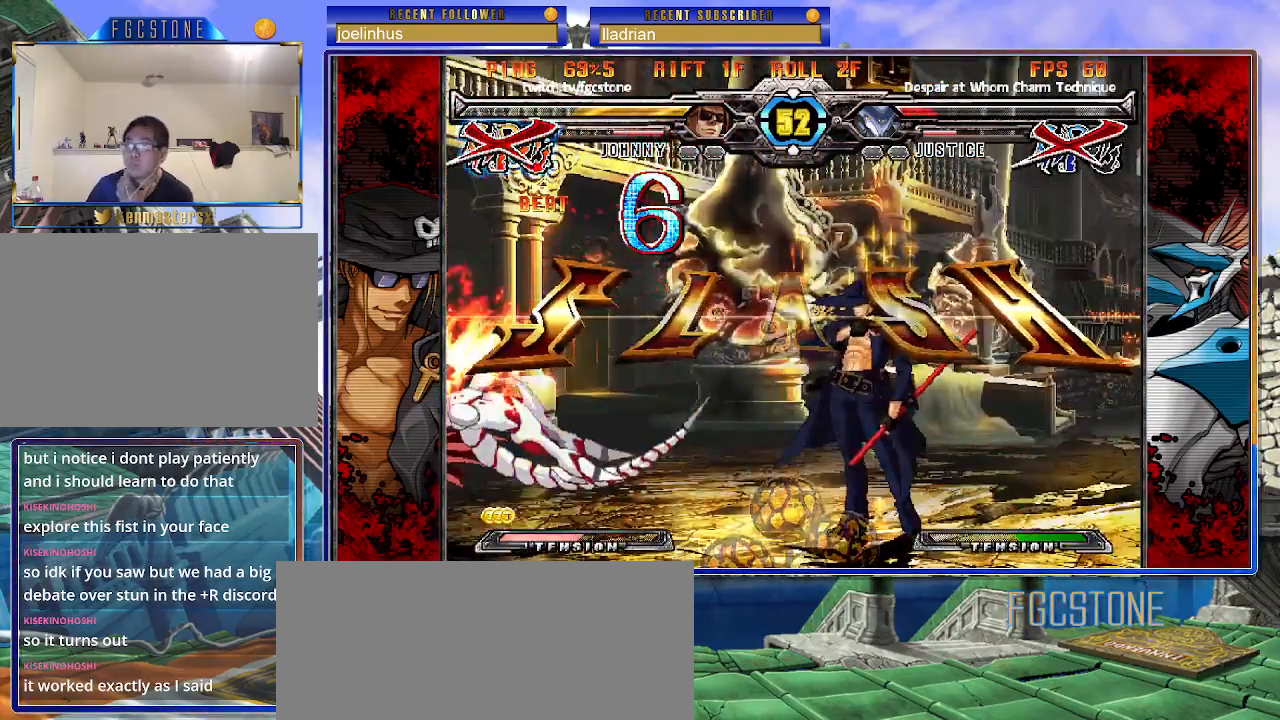
{"buttons": [], "left_stick": "center", "events": []}
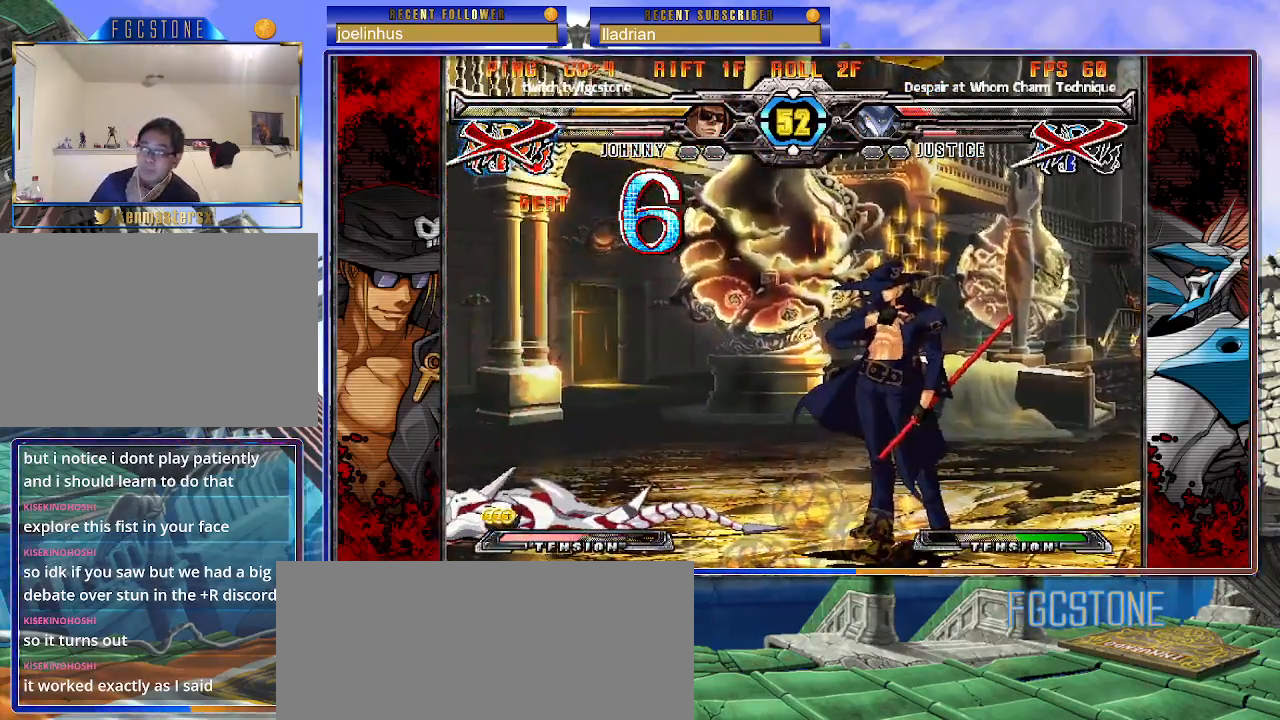
{"buttons": [], "left_stick": "center", "events": []}
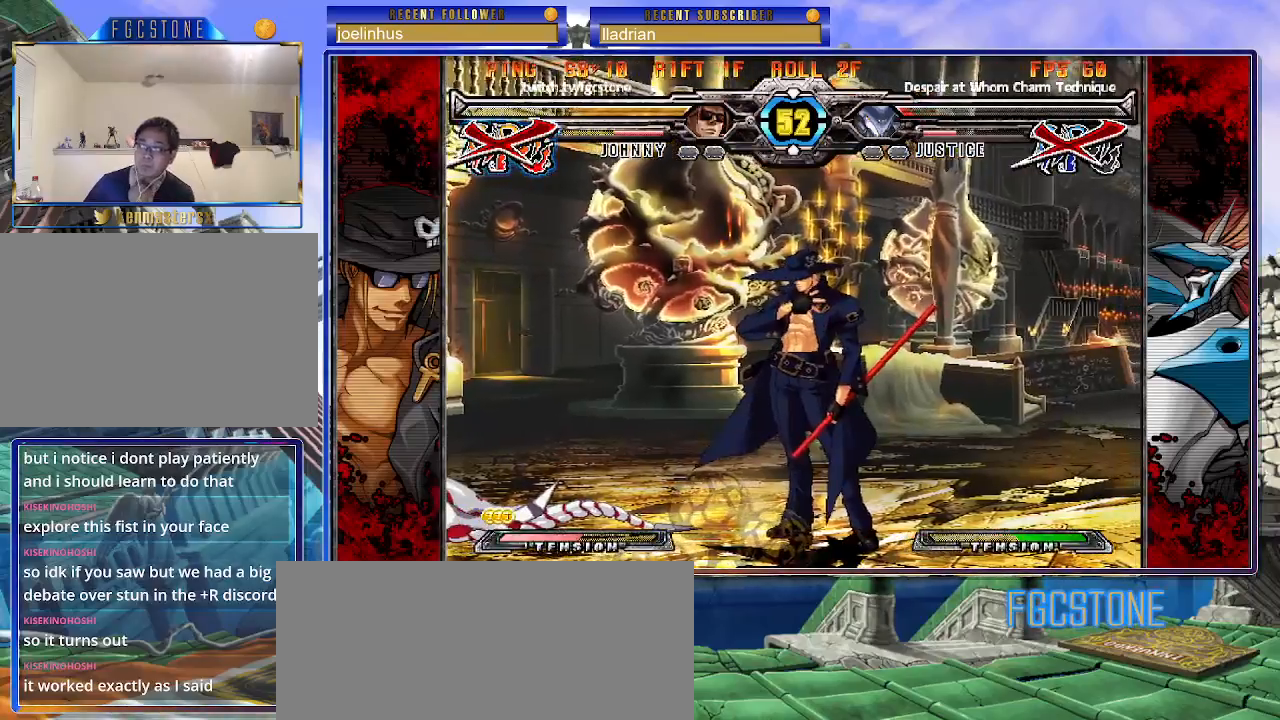
{"buttons": [], "left_stick": "center", "events": []}
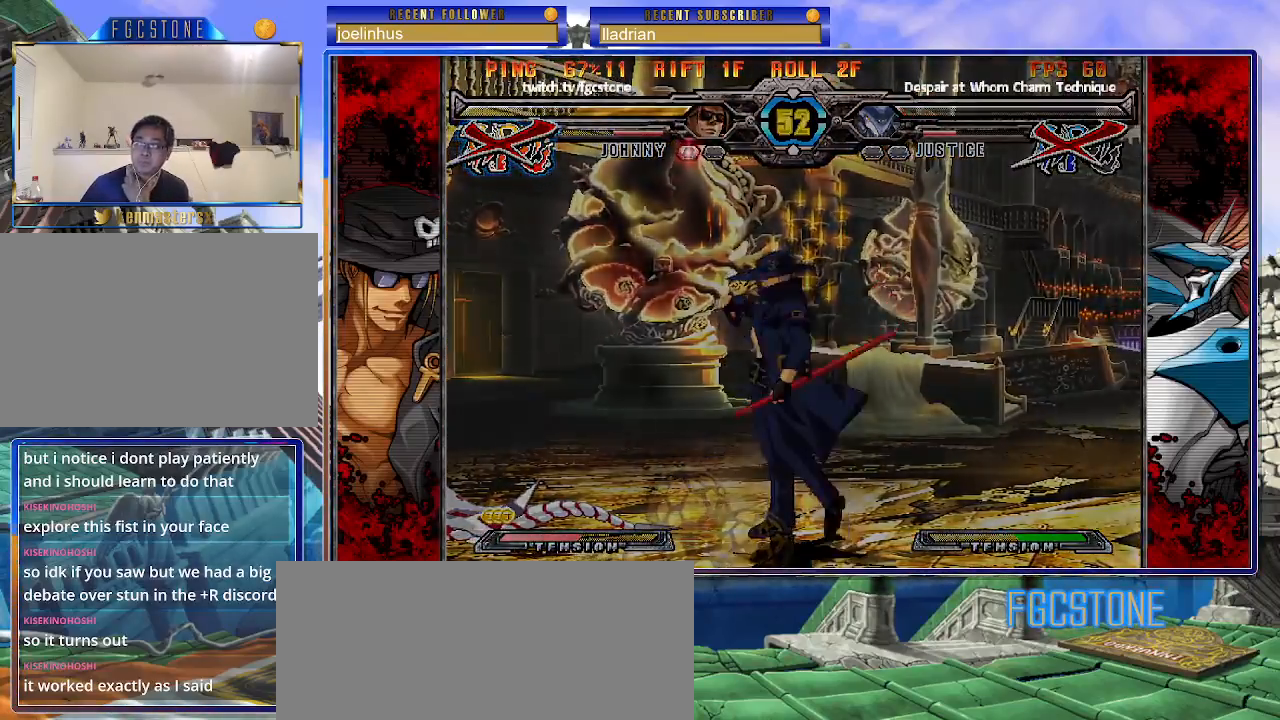
{"buttons": [], "left_stick": "center", "events": [[217, "P", "down"], [300, "P", "up"], [383, "P", "down"], [467, "P", "up"]]}
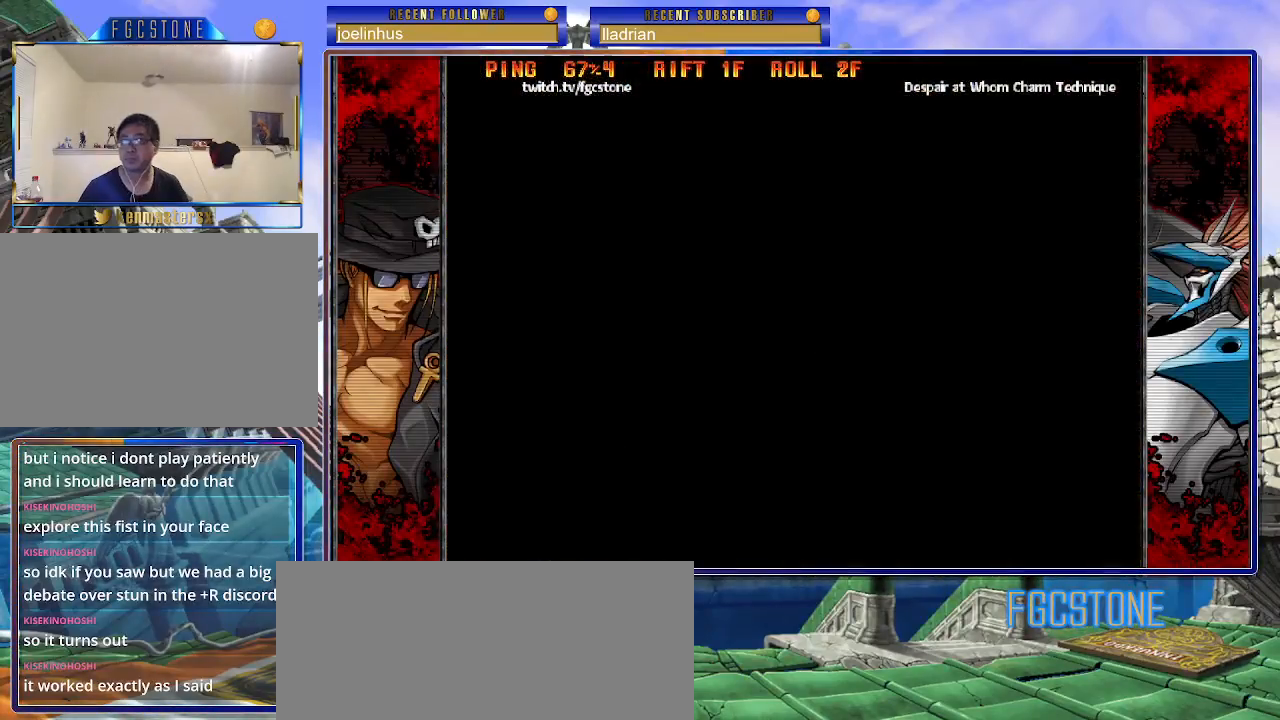
{"buttons": [], "left_stick": "center", "events": [[33, "P", "down"], [50, "K", "down"], [100, "S", "down"], [117, "HS", "down"], [117, "K", "up"], [117, "P", "up"], [183, "HS", "up"], [183, "K", "down"], [200, "P", "down"], [200, "S", "up"], [267, "P", "up"], [283, "K", "up"], [283, "S", "down"], [300, "HS", "down"], [317, "P", "down"], [350, "HS", "up"], [350, "K", "down"], [383, "S", "up"], [417, "K", "up"], [433, "P", "up"]]}
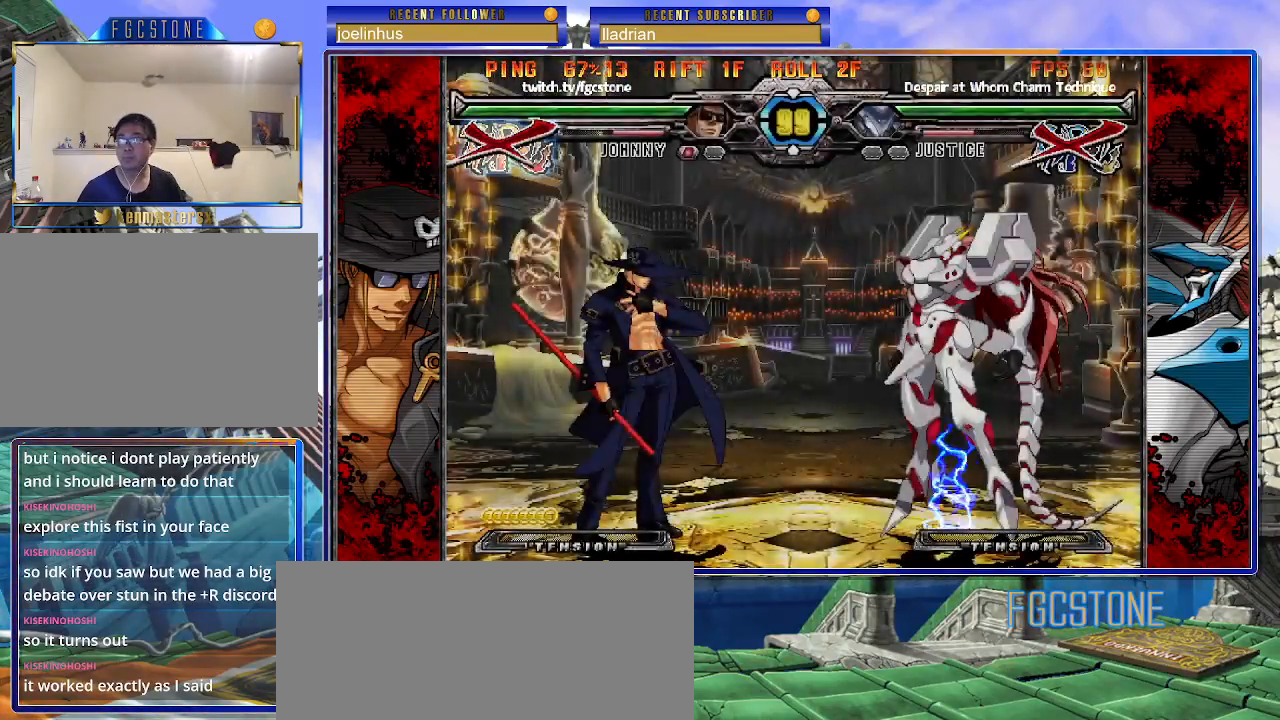
{"buttons": [], "left_stick": "center", "events": []}
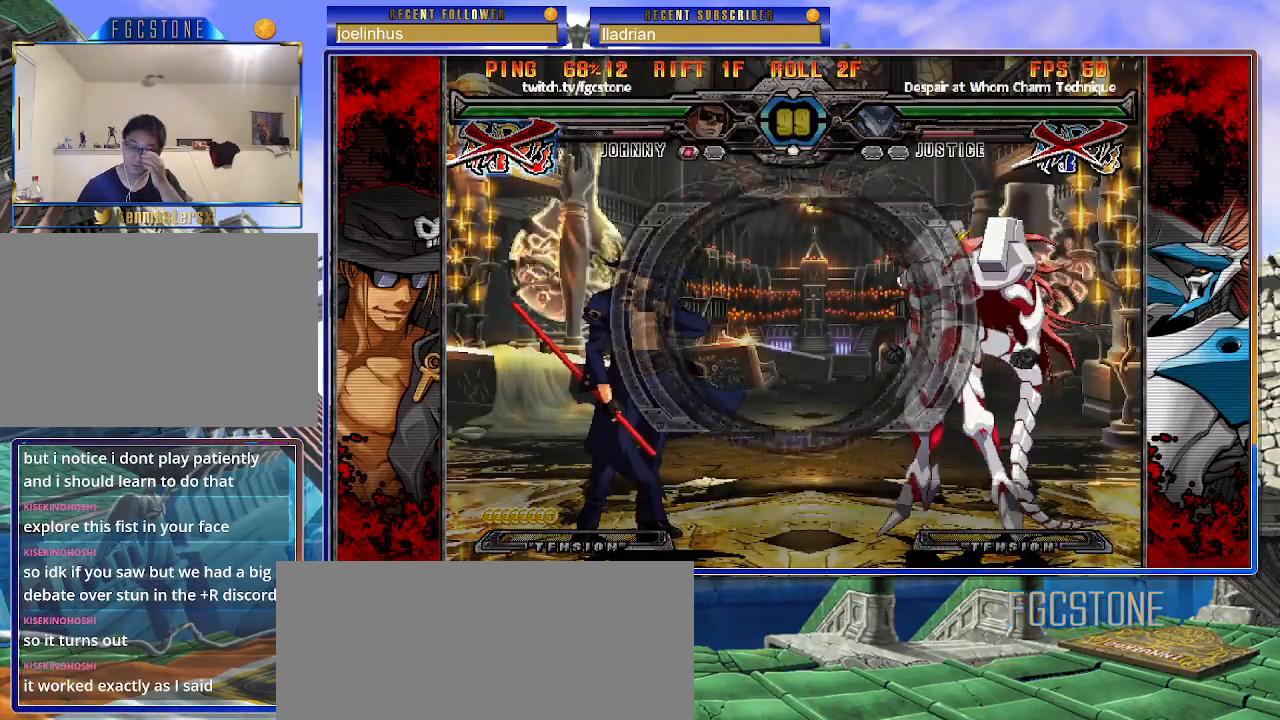
{"buttons": [], "left_stick": "center", "events": []}
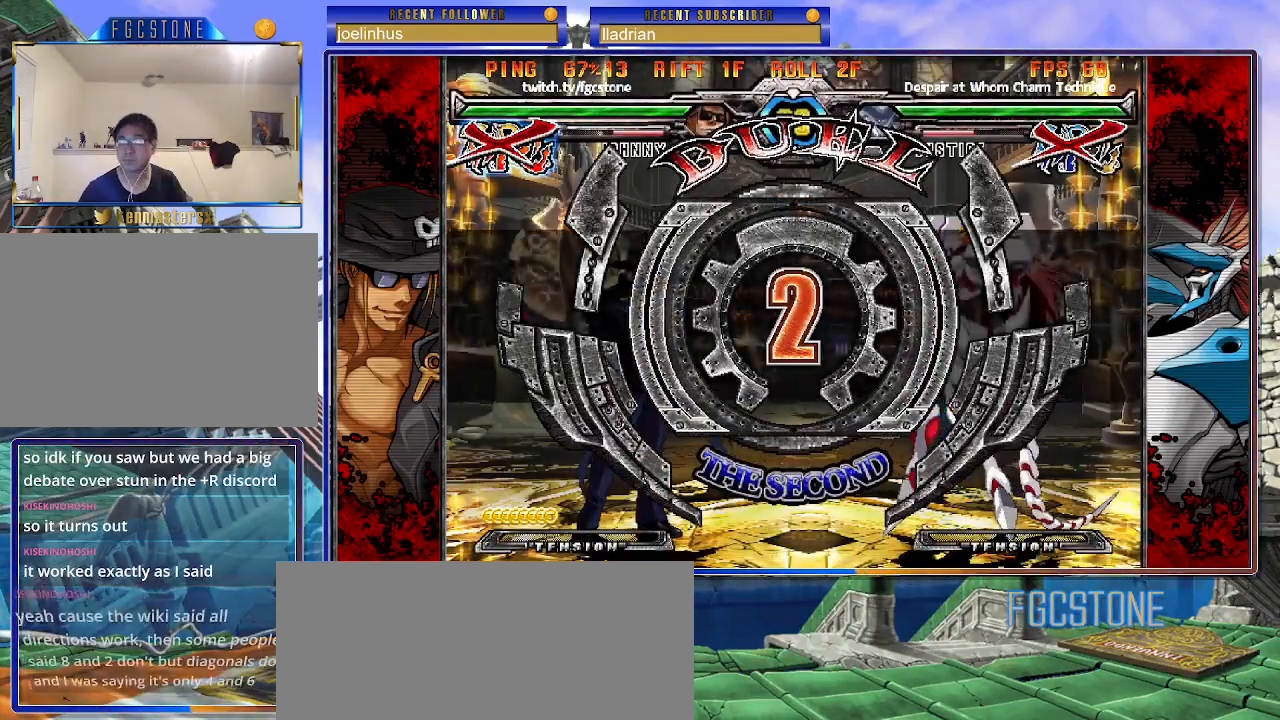
{"buttons": [], "left_stick": "left", "events": [[50, "left_stick", "left"]]}
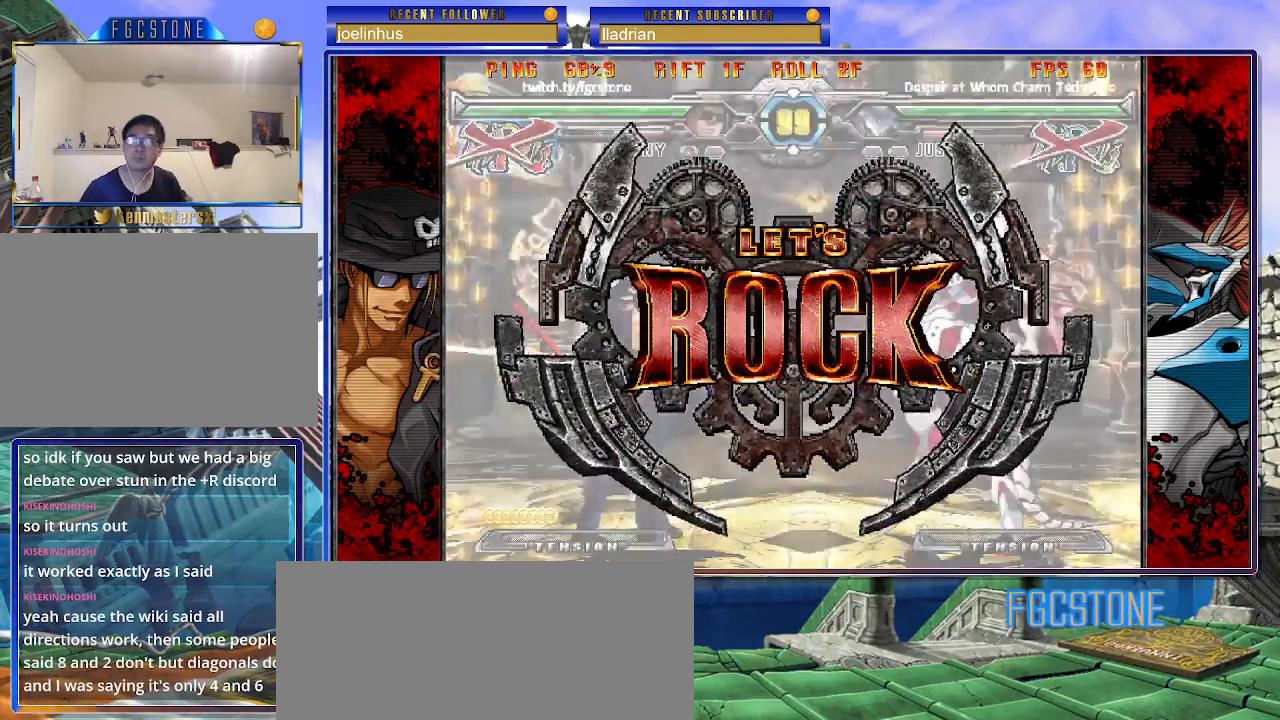
{"buttons": [], "left_stick": "center", "events": [[33, "left_stick", "center"], [417, "left_stick", "left"], [483, "left_stick", "center"]]}
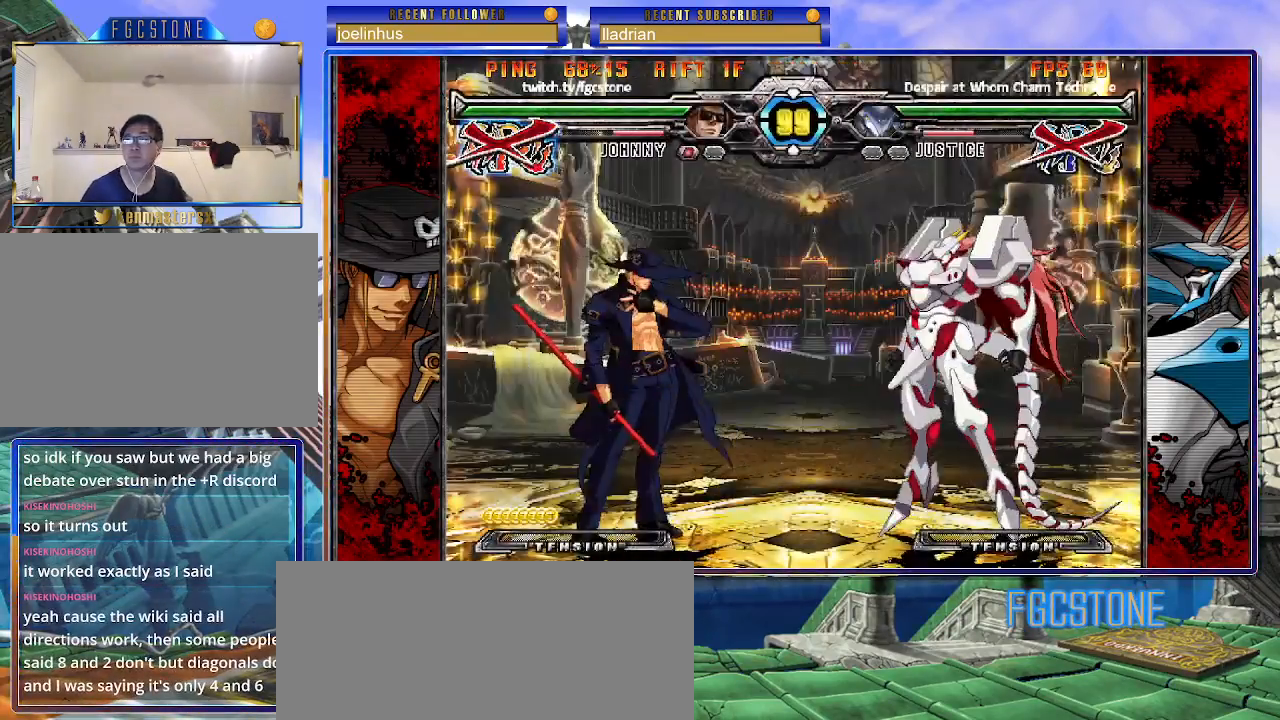
{"buttons": [], "left_stick": "up-right", "events": [[67, "left_stick", "left"], [250, "left_stick", "right"], [317, "left_stick", "center"], [417, "left_stick", "up-right"]]}
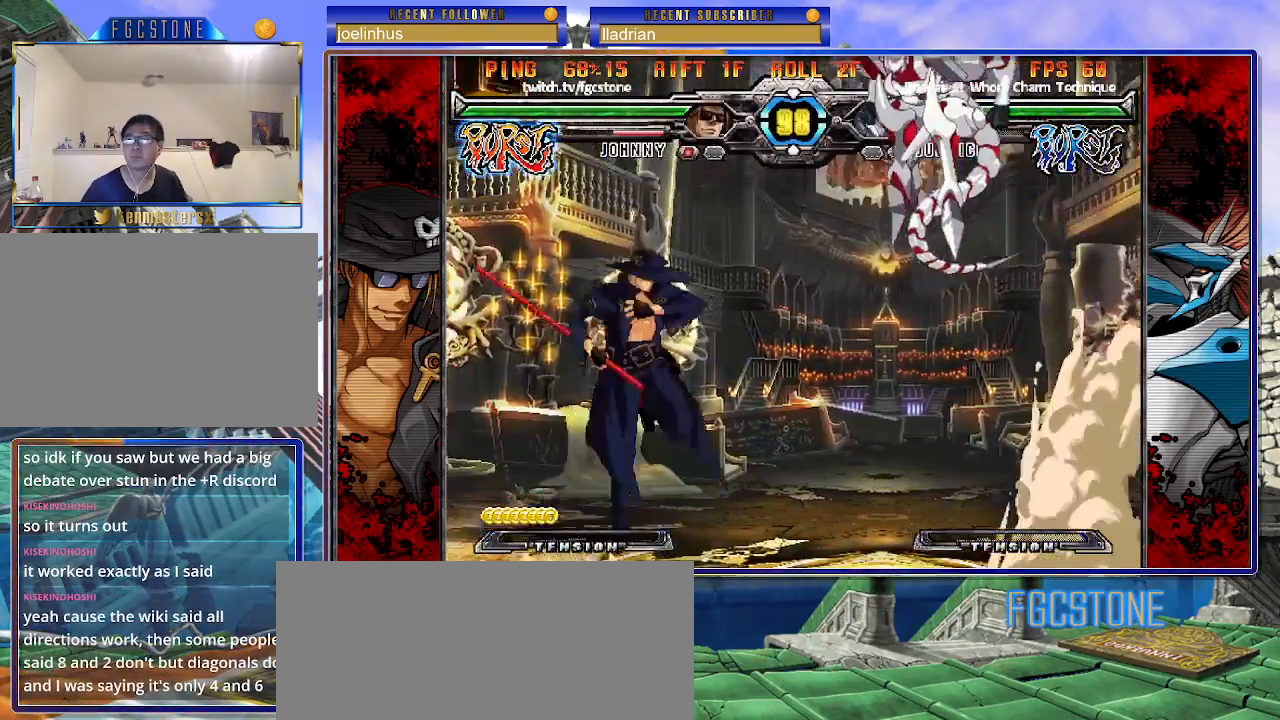
{"buttons": [], "left_stick": "left", "events": [[33, "left_stick", "left"], [100, "K", "down"], [200, "K", "up"], [283, "S", "down"], [417, "S", "up"]]}
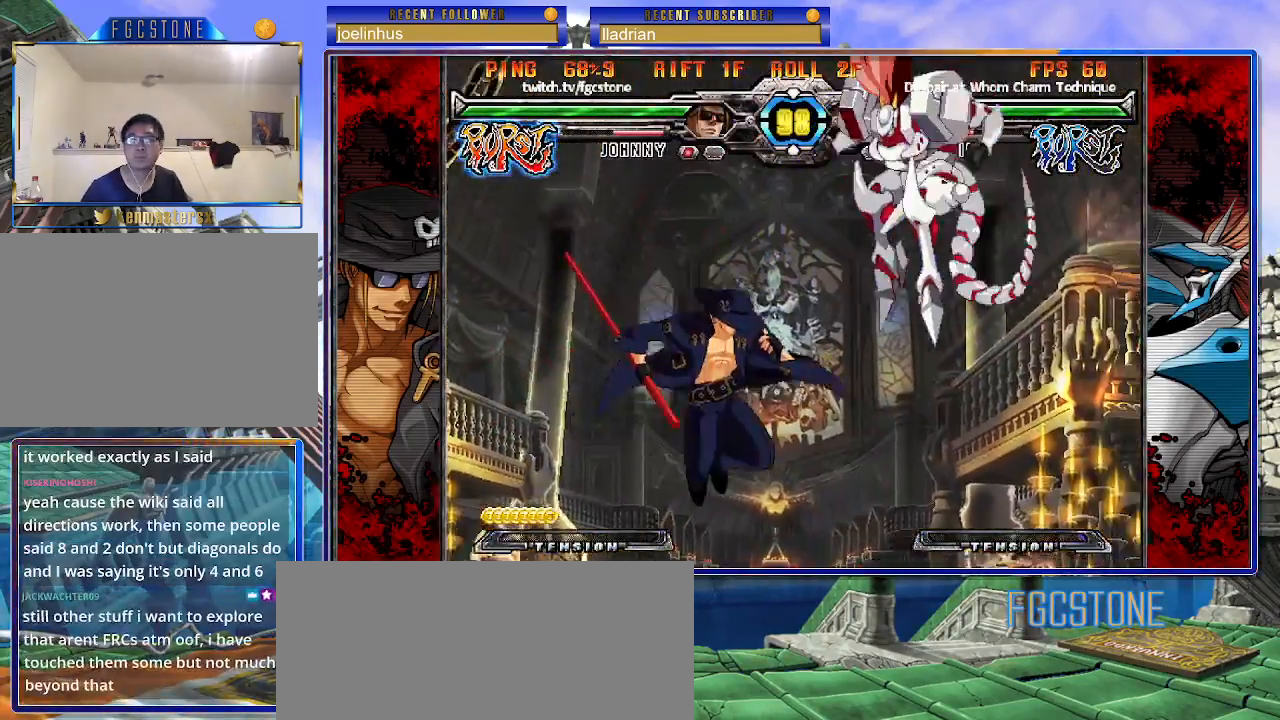
{"buttons": [], "left_stick": "left", "events": []}
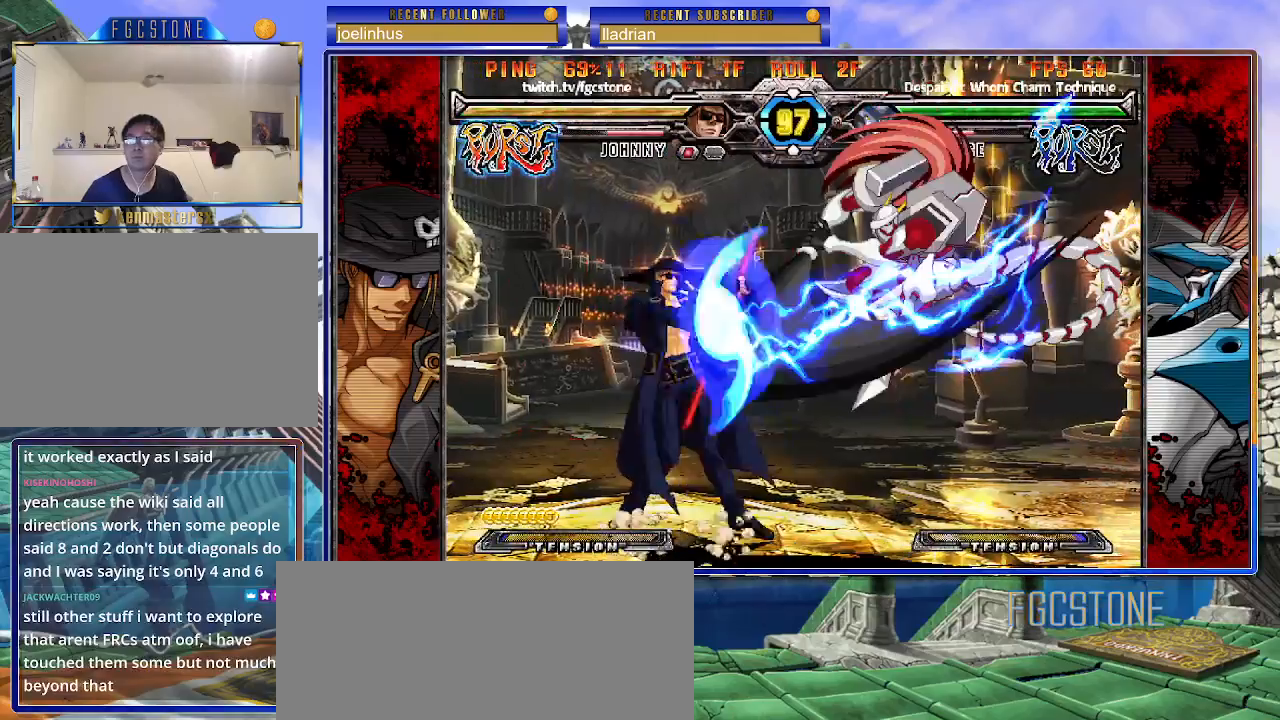
{"buttons": [], "left_stick": "down-left", "events": [[133, "left_stick", "down-left"], [150, "HS", "down"], [283, "HS", "up"]]}
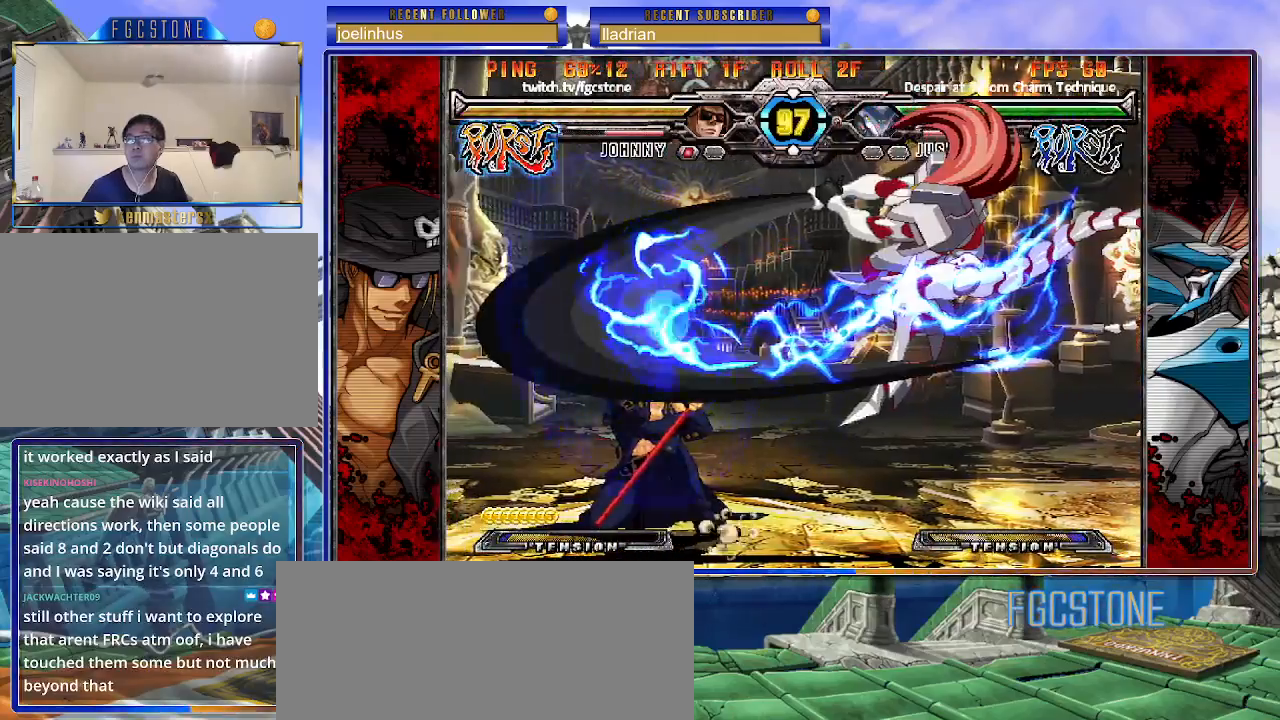
{"buttons": [], "left_stick": "center", "events": [[17, "left_stick", "center"], [67, "left_stick", "right"], [133, "left_stick", "center"], [383, "left_stick", "right"], [483, "left_stick", "center"]]}
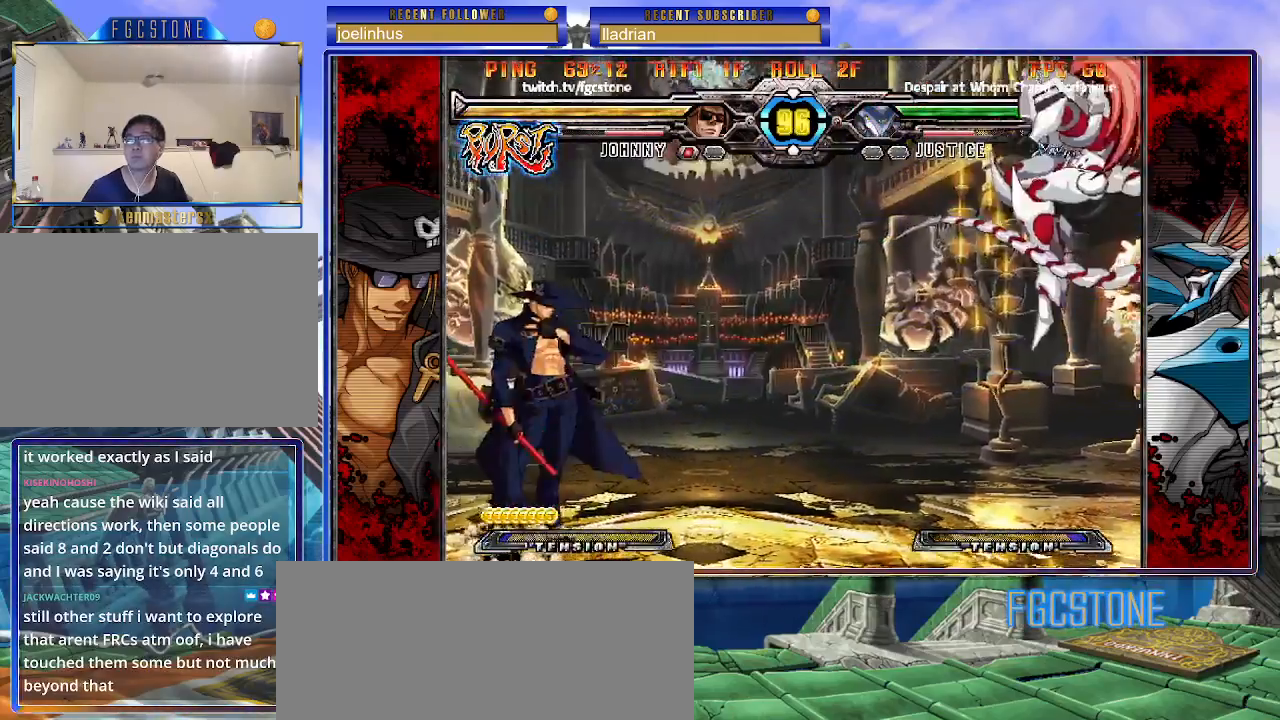
{"buttons": [], "left_stick": "center", "events": [[33, "left_stick", "right"], [117, "left_stick", "up-right"], [250, "left_stick", "center"]]}
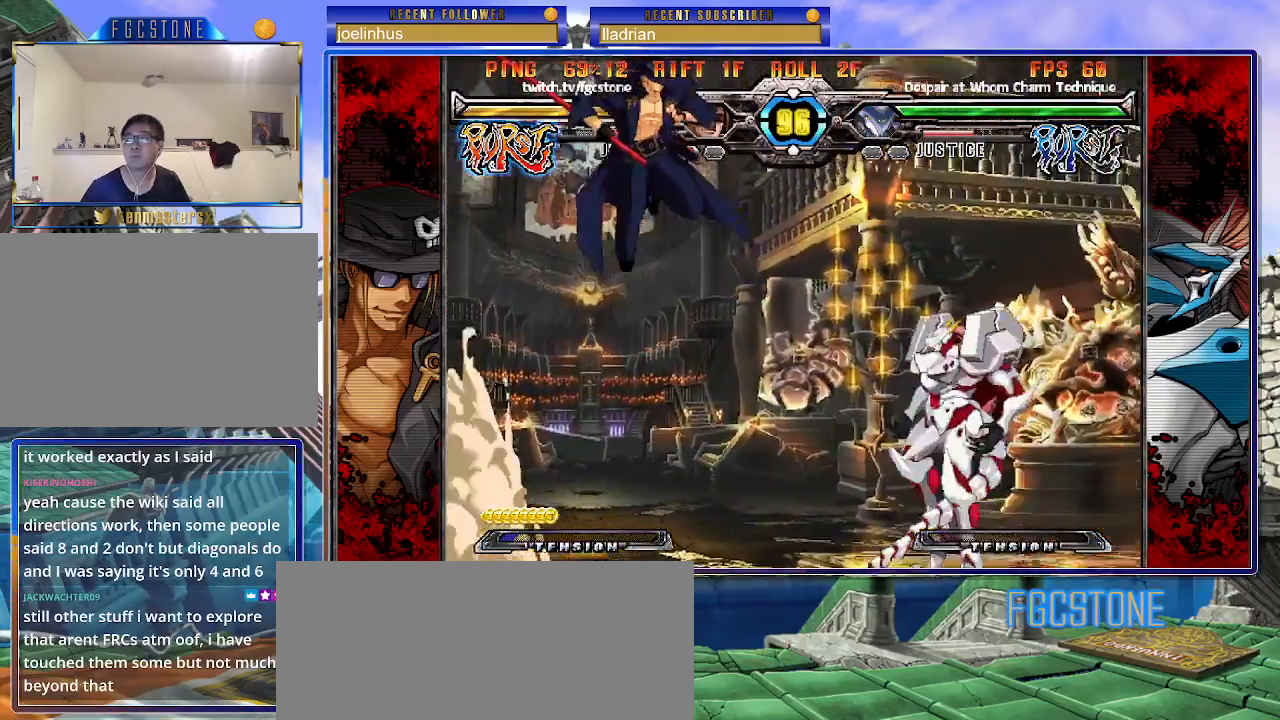
{"buttons": [], "left_stick": "left", "events": [[117, "left_stick", "up-right"], [267, "left_stick", "left"]]}
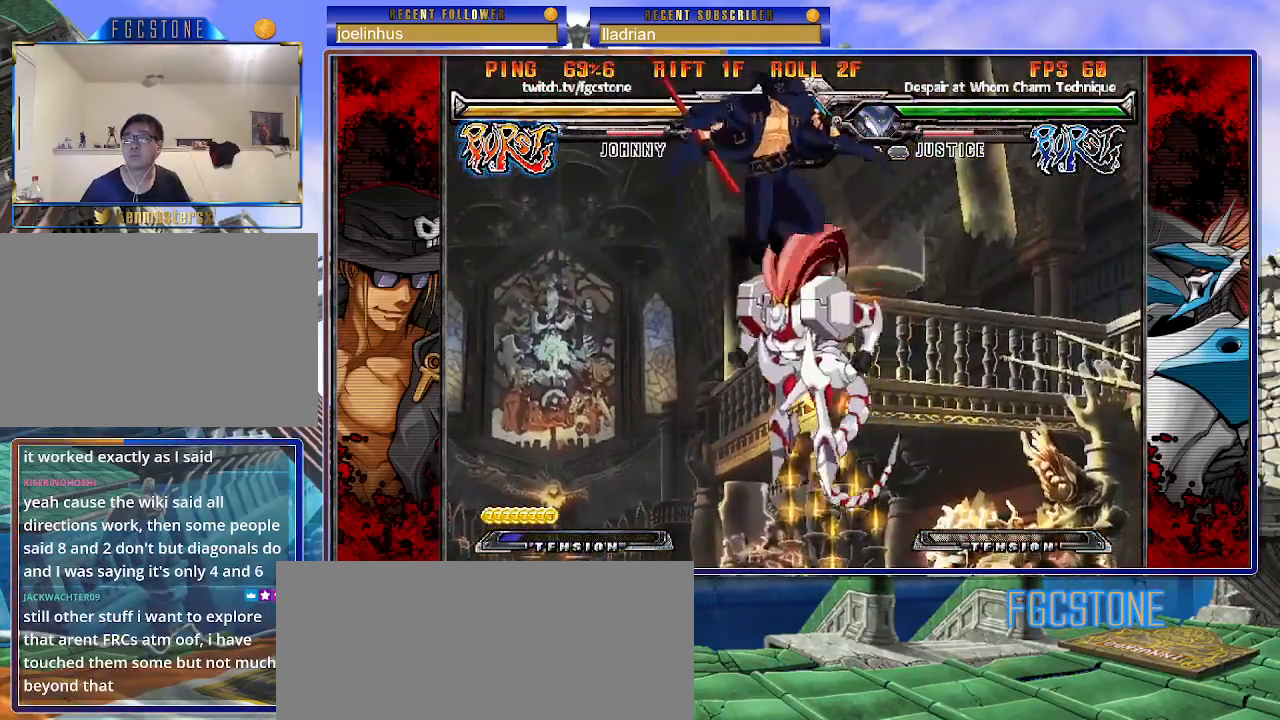
{"buttons": [], "left_stick": "right", "events": [[217, "K", "down"], [300, "K", "up"], [317, "left_stick", "right"]]}
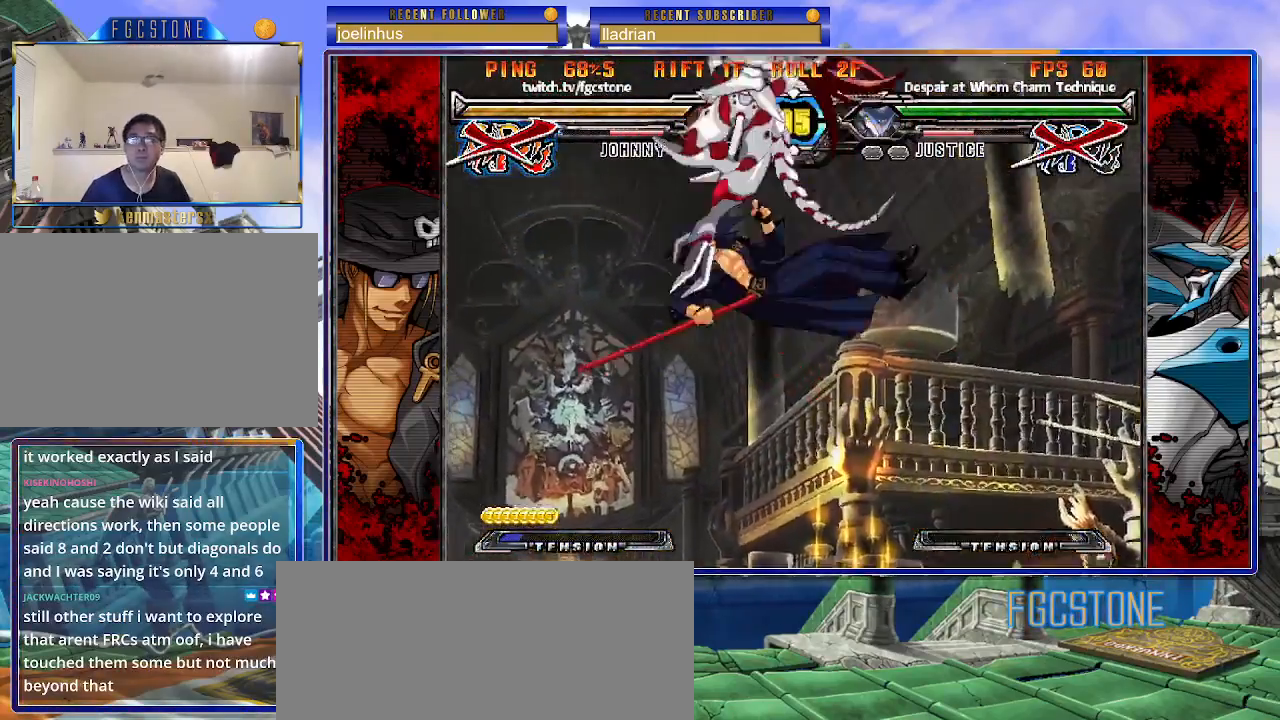
{"buttons": ["K", "P", "S"], "left_stick": "center", "events": [[50, "left_stick", "center"], [133, "K", "down"], [183, "S", "down"], [217, "K", "up"], [250, "P", "down"], [283, "S", "up"], [300, "K", "down"], [350, "P", "up"], [350, "S", "down"], [383, "K", "up"], [383, "P", "down"], [417, "K", "down"], [467, "S", "up"], [500, "S", "down"]]}
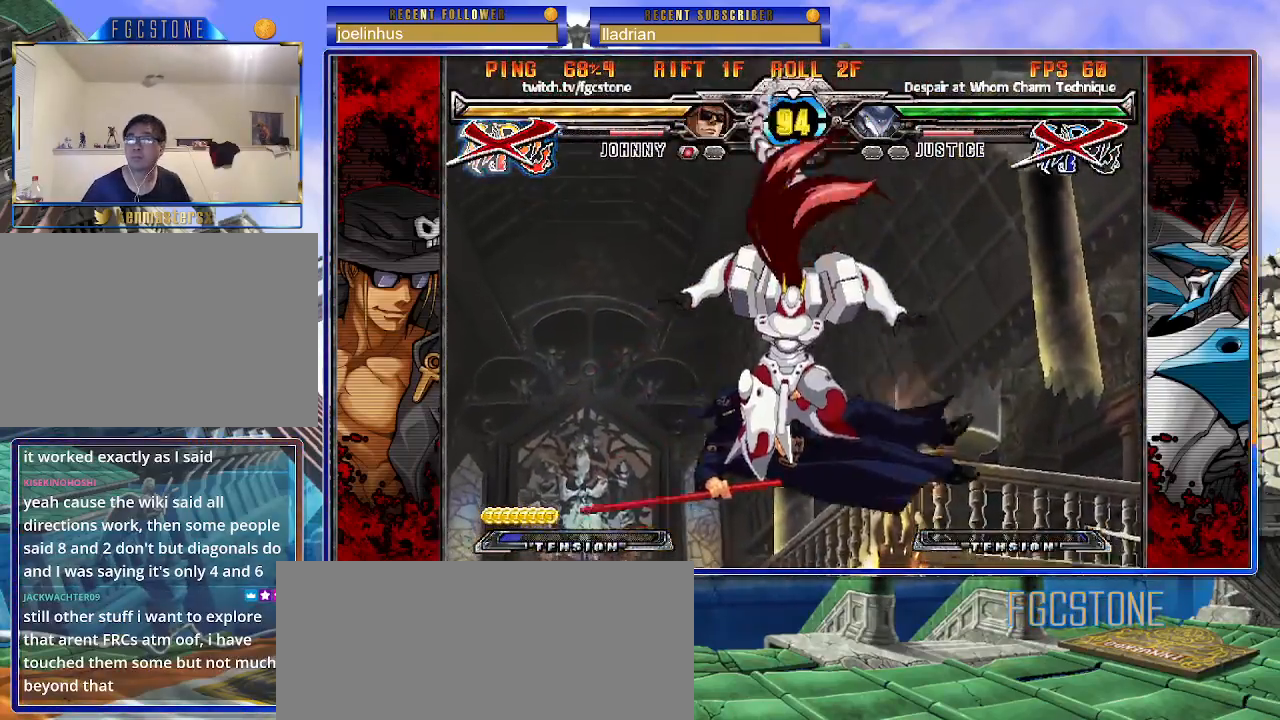
{"buttons": ["K", "S"], "left_stick": "right", "events": [[17, "K", "up"], [67, "K", "down"], [117, "S", "up"], [133, "S", "down"], [150, "K", "up"], [167, "P", "up"], [183, "left_stick", "right"], [200, "K", "down"], [217, "P", "down"], [233, "S", "up"], [300, "K", "up"], [300, "S", "down"], [317, "P", "up"], [350, "K", "down"], [383, "P", "down"], [383, "S", "up"], [450, "S", "down"], [467, "K", "up"], [483, "P", "up"], [500, "K", "down"]]}
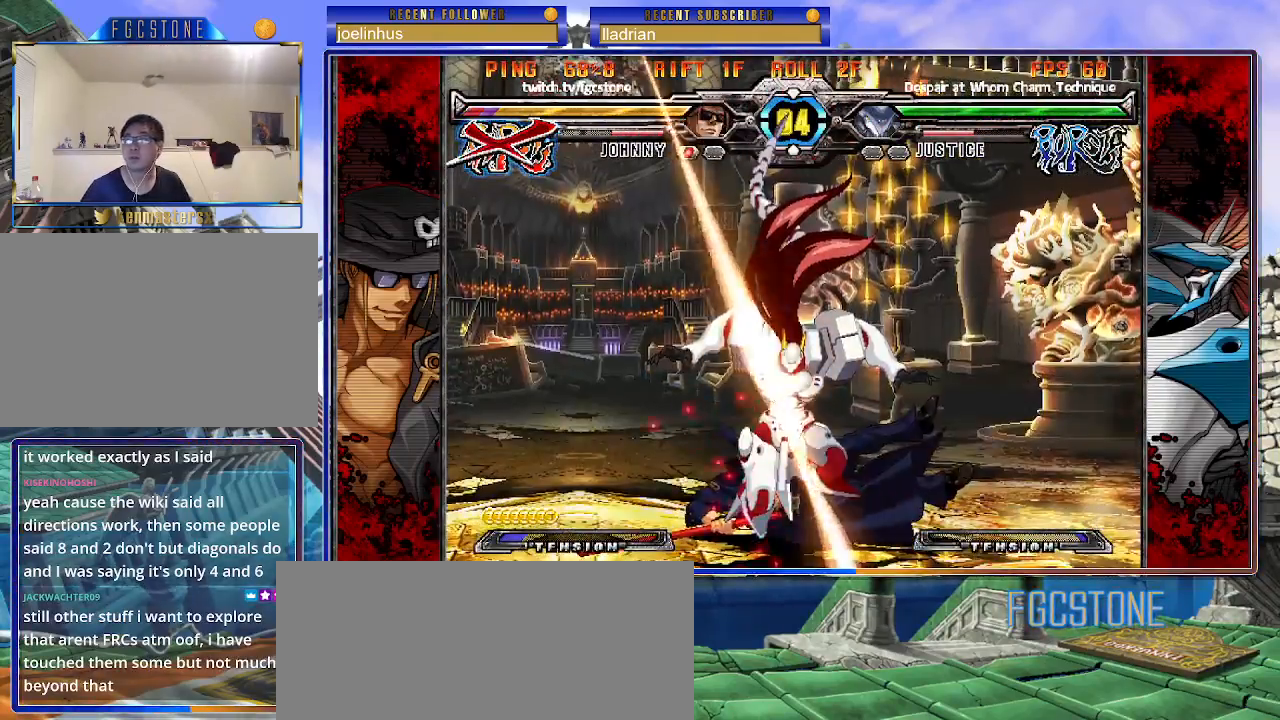
{"buttons": ["S"], "left_stick": "right", "events": [[33, "P", "down"], [33, "S", "up"], [100, "S", "down"], [117, "K", "up"], [133, "P", "up"], [167, "K", "down"], [183, "P", "down"], [200, "S", "up"], [250, "S", "down"], [267, "K", "up"], [283, "P", "up"], [317, "K", "down"], [350, "P", "down"], [350, "S", "up"], [417, "K", "up"], [417, "S", "down"], [450, "P", "up"]]}
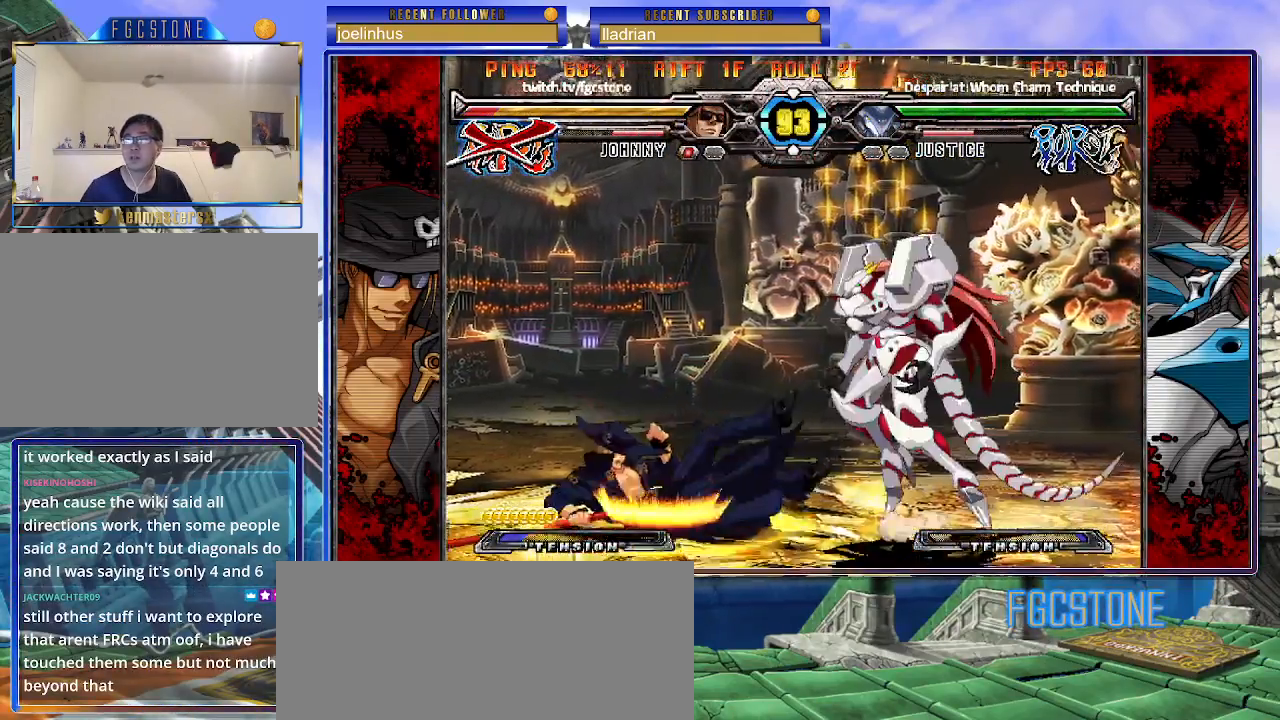
{"buttons": [], "left_stick": "left", "events": [[17, "S", "up"], [83, "left_stick", "left"]]}
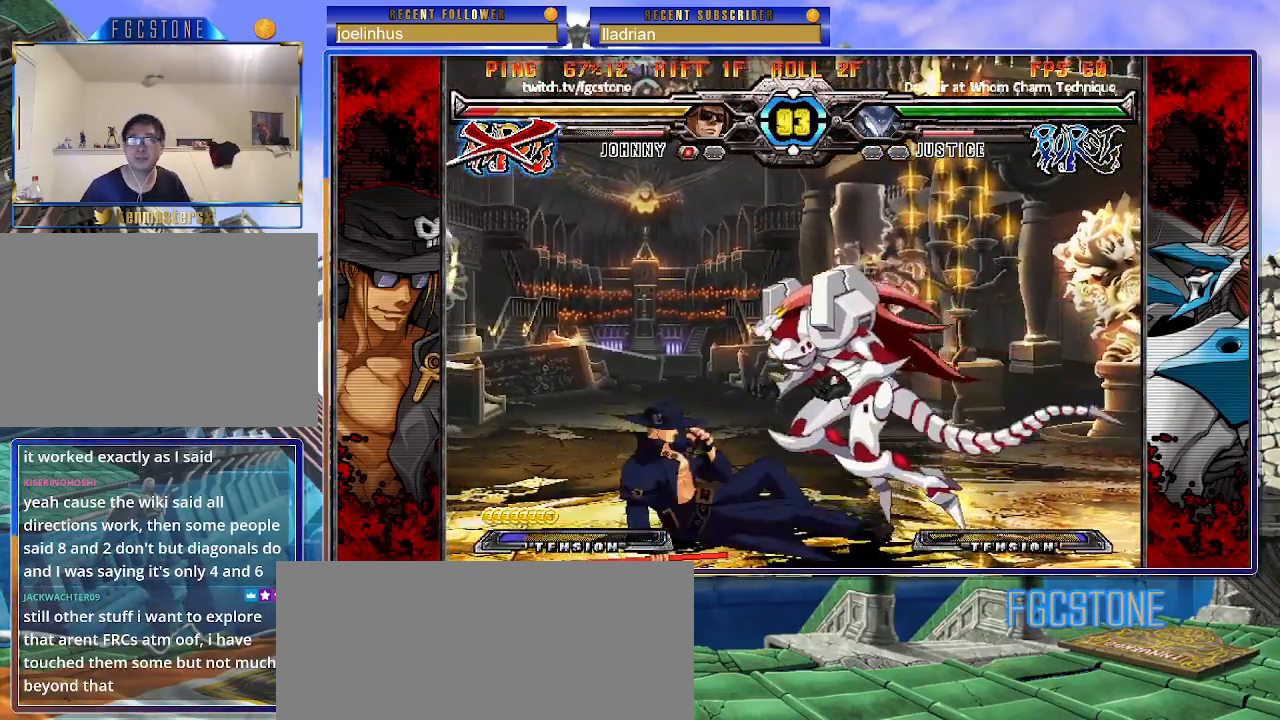
{"buttons": [], "left_stick": "down-left", "events": [[117, "left_stick", "down-left"]]}